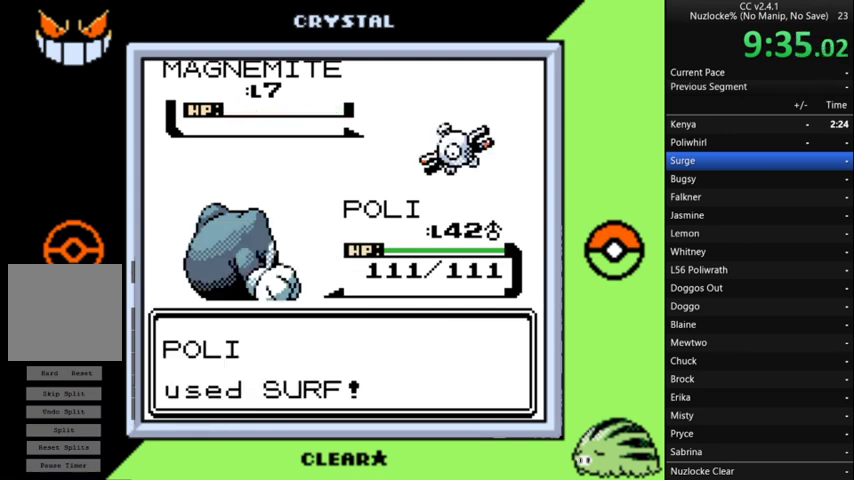
Gameplay with a controller (Nintendo layout); each line is a JSON object with the inputs held at the frame after it. "events" lists button and stick changes between this image and that frame as [ms after this image, input, new state], when the widget could be followed in between. Not read: L3 R3.
{"buttons": ["A"], "events": [[100, "A", "down"], [200, "A", "up"], [300, "A", "down"]]}
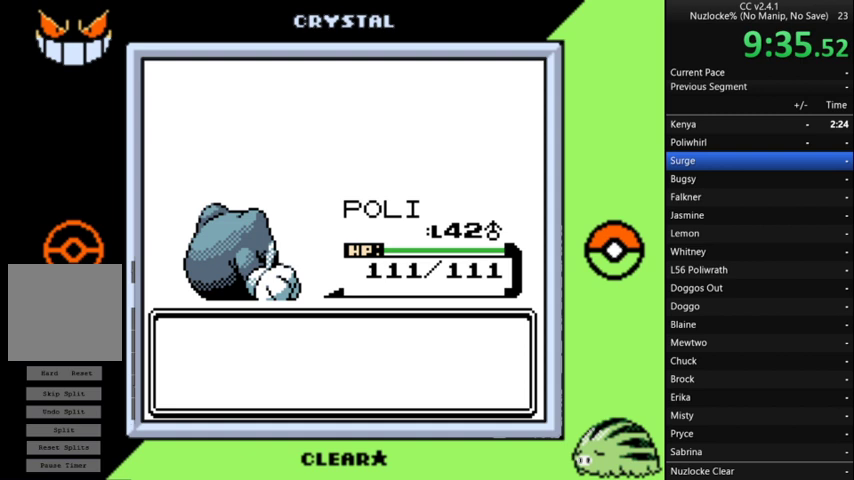
{"buttons": ["A"], "events": [[33, "A", "up"], [133, "A", "down"], [233, "A", "up"], [300, "A", "down"], [367, "A", "up"], [467, "A", "down"]]}
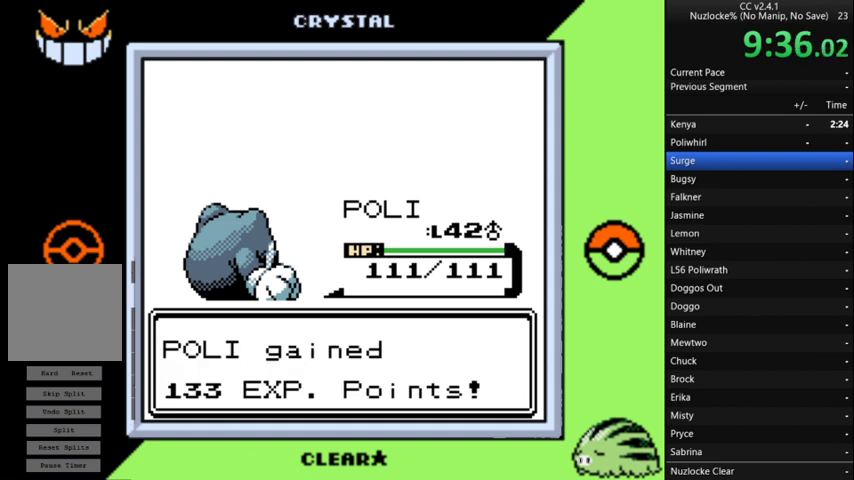
{"buttons": ["A"], "events": [[33, "A", "up"], [133, "A", "down"], [233, "A", "up"], [467, "A", "down"]]}
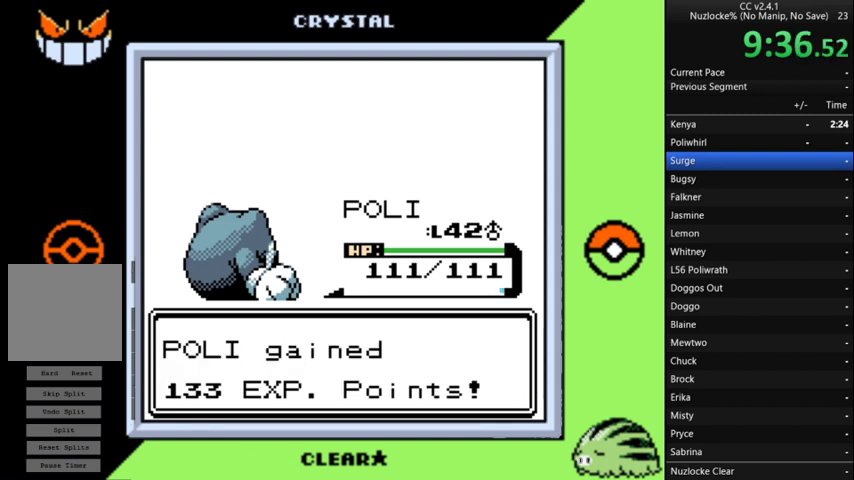
{"buttons": [], "events": [[67, "A", "up"], [167, "A", "down"], [267, "A", "up"], [333, "A", "down"], [433, "A", "up"]]}
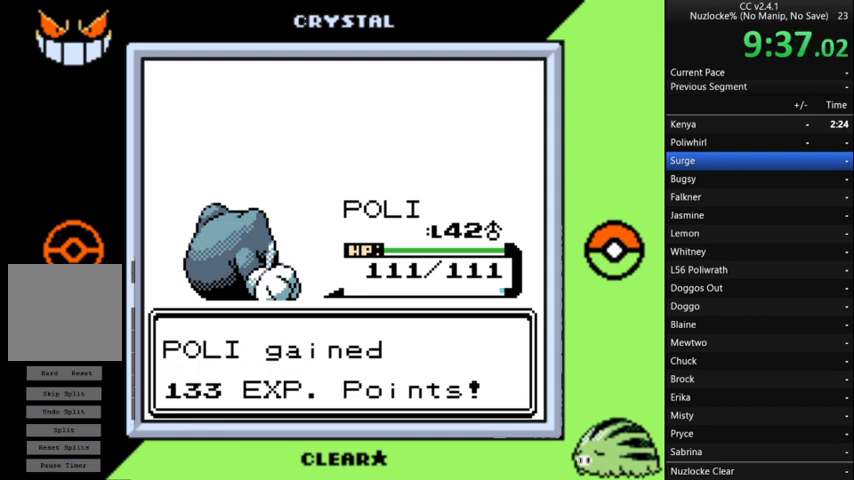
{"buttons": [], "events": [[33, "A", "down"], [133, "A", "up"], [233, "A", "down"], [333, "A", "up"], [400, "A", "down"], [500, "A", "up"]]}
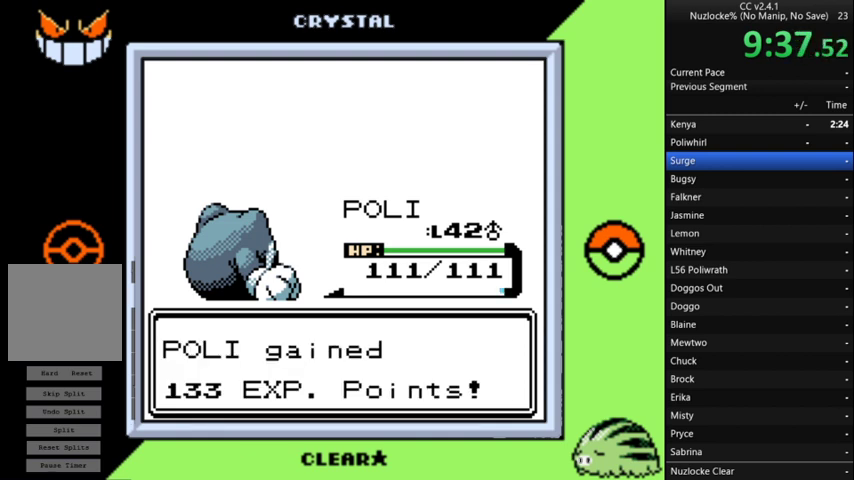
{"buttons": [], "events": [[100, "A", "down"], [200, "A", "up"], [267, "A", "down"], [367, "A", "up"]]}
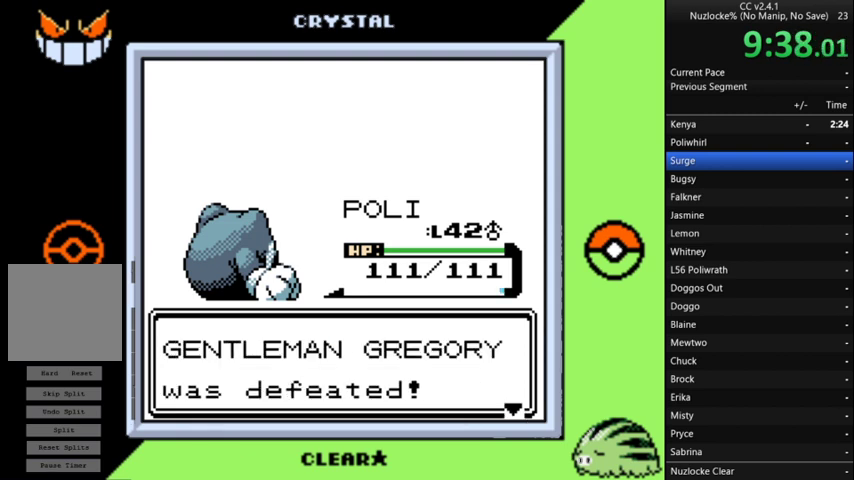
{"buttons": ["A"], "events": [[100, "A", "down"], [433, "A", "up"], [500, "A", "down"]]}
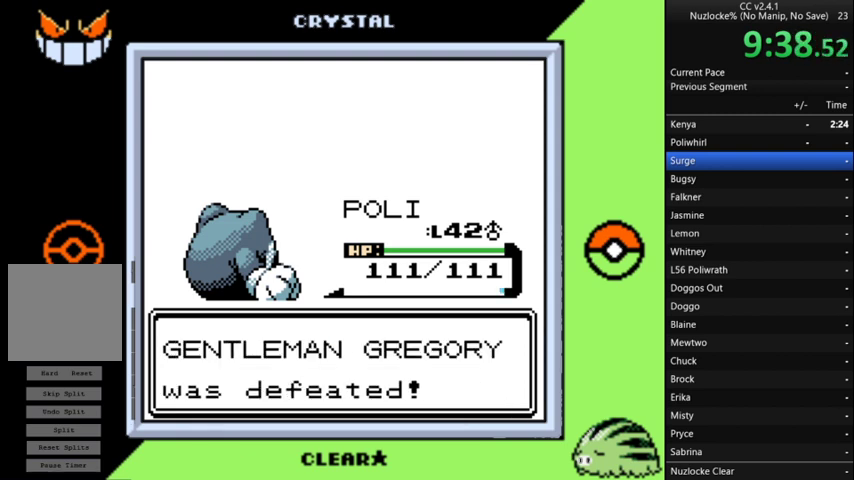
{"buttons": [], "events": [[133, "A", "up"], [167, "A", "down"], [300, "A", "up"], [367, "A", "down"], [500, "A", "up"]]}
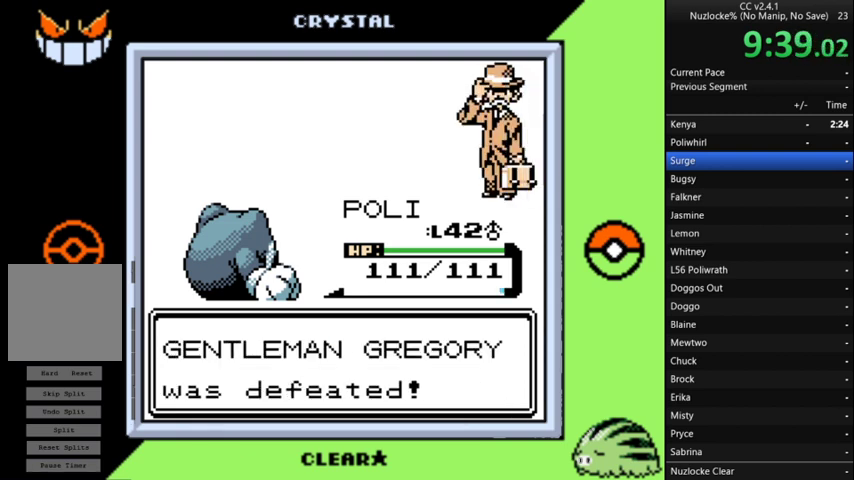
{"buttons": [], "events": [[33, "A", "down"], [133, "A", "up"], [233, "A", "down"], [333, "A", "up"], [433, "A", "down"], [500, "A", "up"]]}
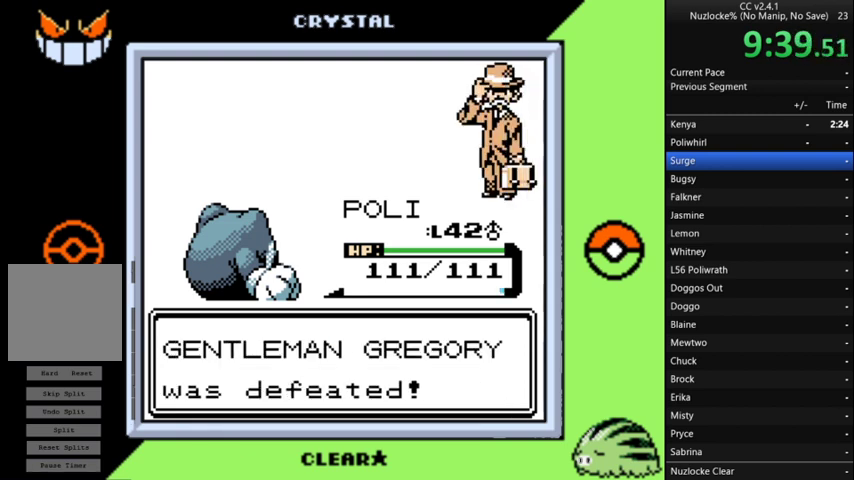
{"buttons": ["A"], "events": [[100, "A", "down"], [200, "A", "up"], [300, "A", "down"]]}
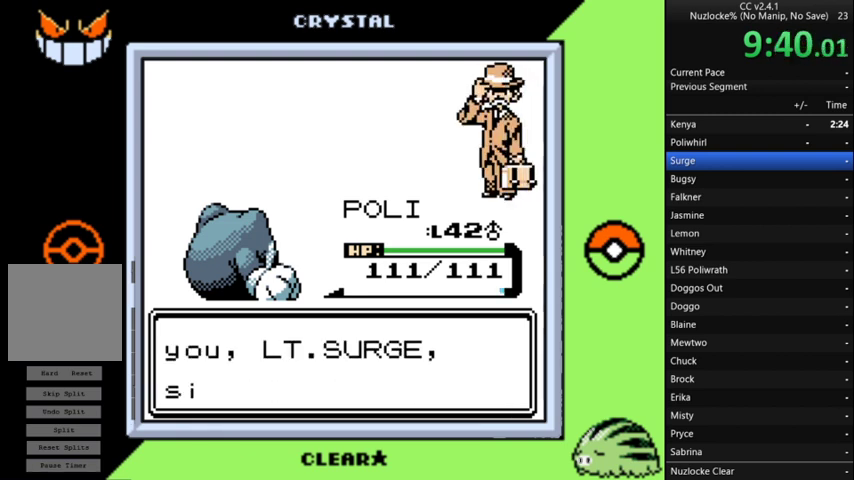
{"buttons": [], "events": [[33, "A", "up"], [133, "A", "down"], [367, "A", "up"]]}
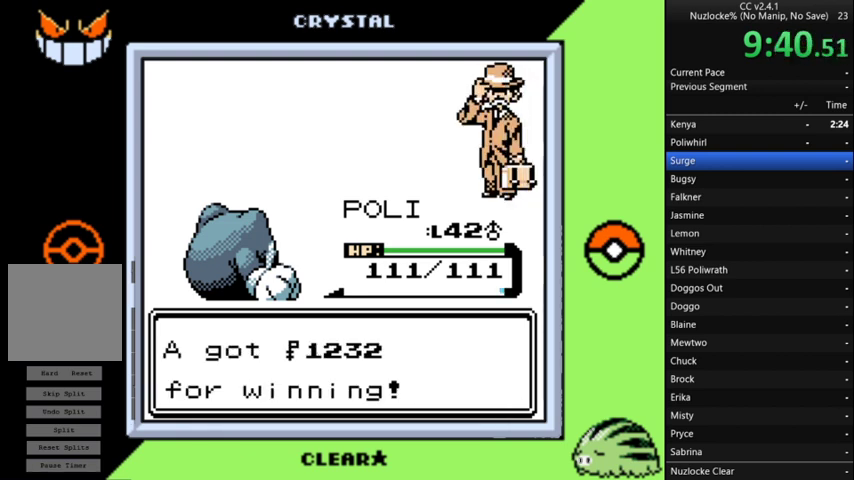
{"buttons": ["DPAD_UP"], "events": [[167, "A", "down"], [233, "A", "up"], [300, "DPAD_UP", "down"]]}
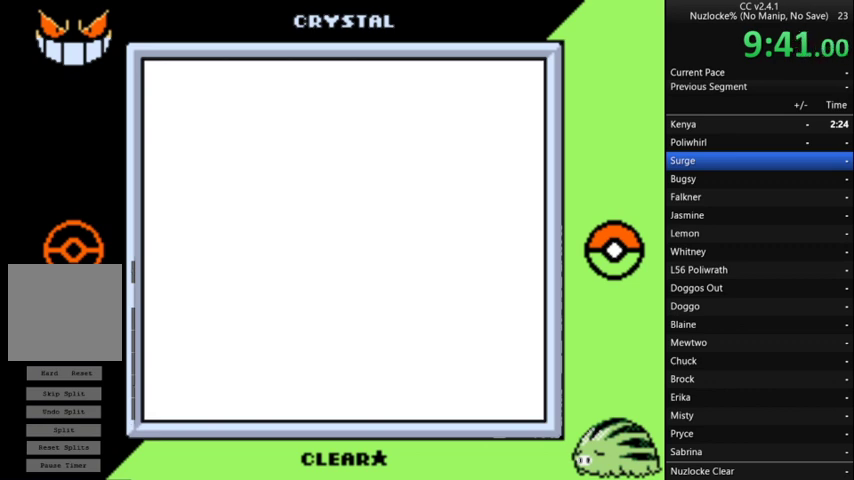
{"buttons": ["DPAD_UP"], "events": []}
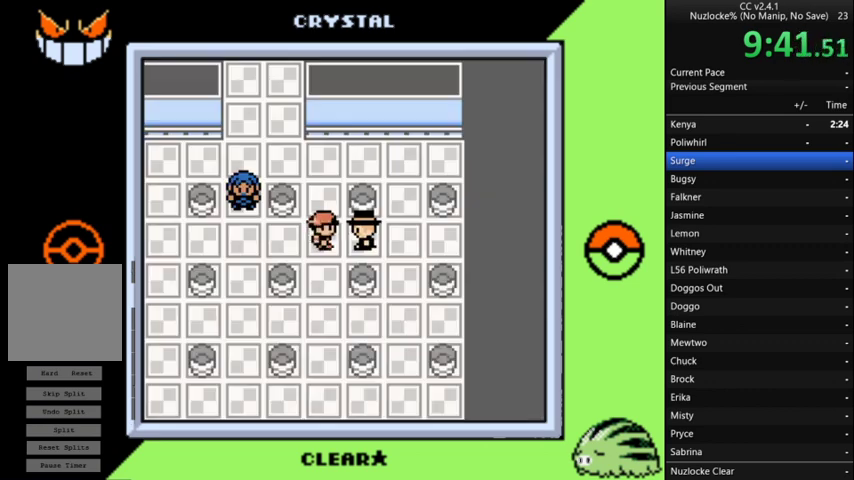
{"buttons": ["DPAD_LEFT"], "events": [[400, "DPAD_LEFT", "down"], [467, "DPAD_UP", "up"]]}
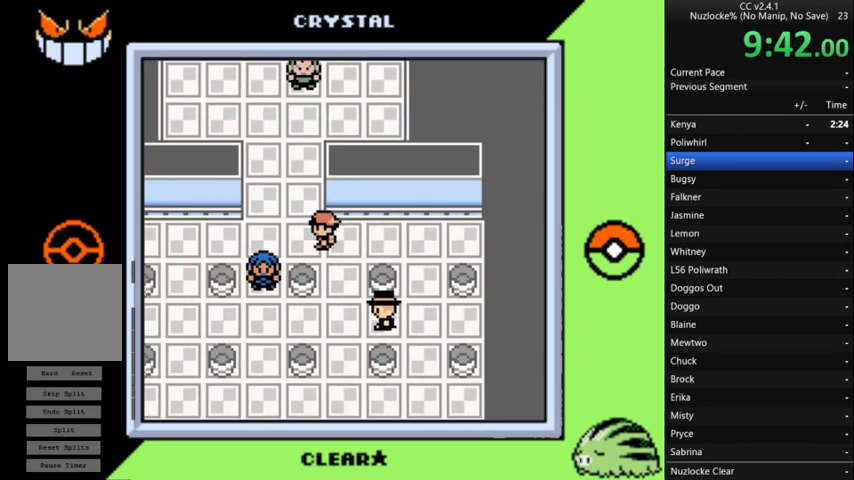
{"buttons": ["DPAD_UP"], "events": [[100, "DPAD_UP", "down"], [133, "DPAD_LEFT", "up"]]}
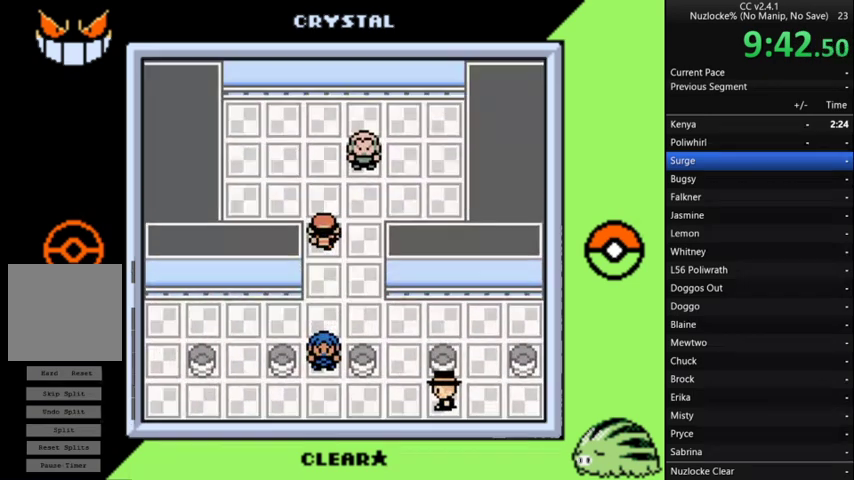
{"buttons": ["A"], "events": [[200, "DPAD_RIGHT", "down"], [200, "DPAD_UP", "up"], [300, "A", "down"], [333, "DPAD_RIGHT", "up"]]}
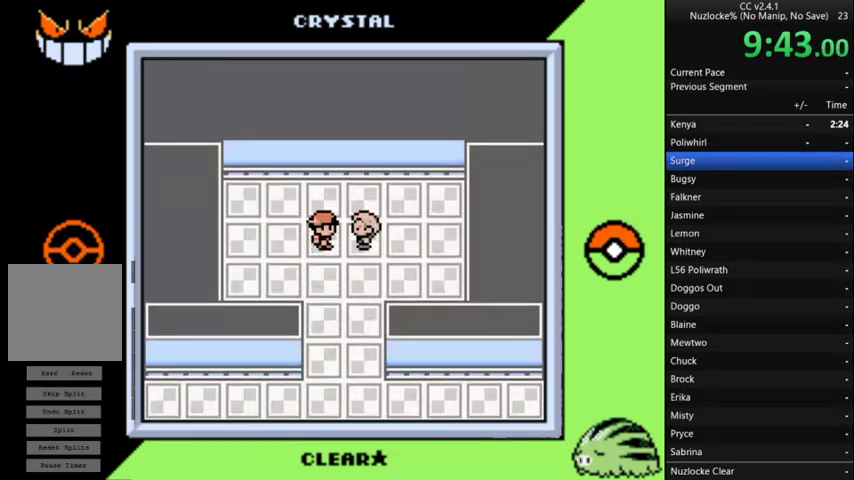
{"buttons": ["A"], "events": [[67, "A", "up"], [133, "A", "down"], [233, "A", "up"], [300, "A", "down"], [400, "A", "up"], [500, "A", "down"]]}
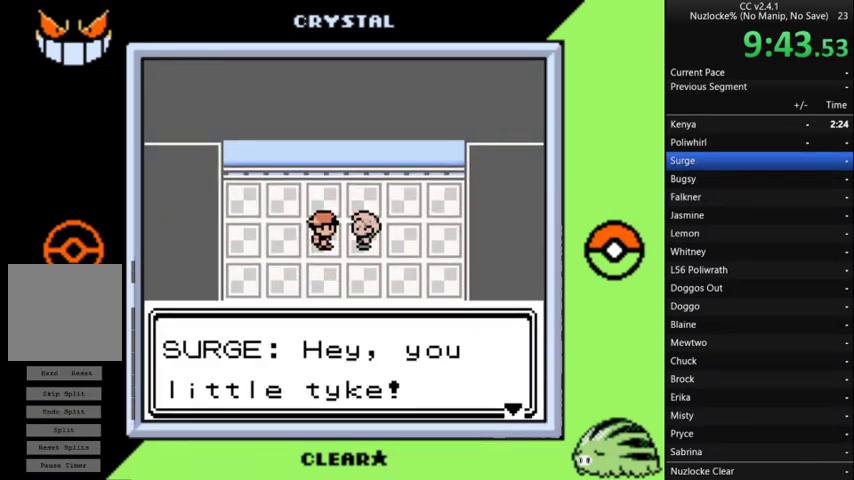
{"buttons": ["A"], "events": [[233, "A", "up"], [467, "A", "down"]]}
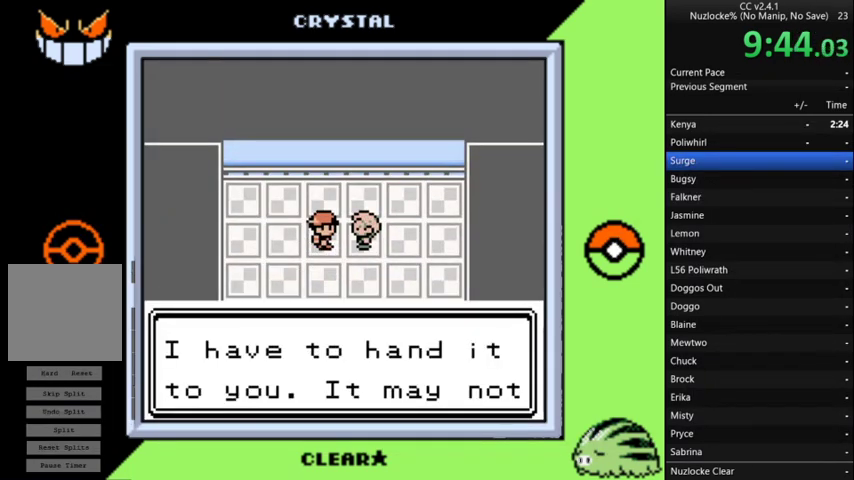
{"buttons": ["A"], "events": [[67, "A", "up"], [133, "A", "down"], [200, "A", "up"], [300, "A", "down"], [400, "A", "up"], [500, "A", "down"]]}
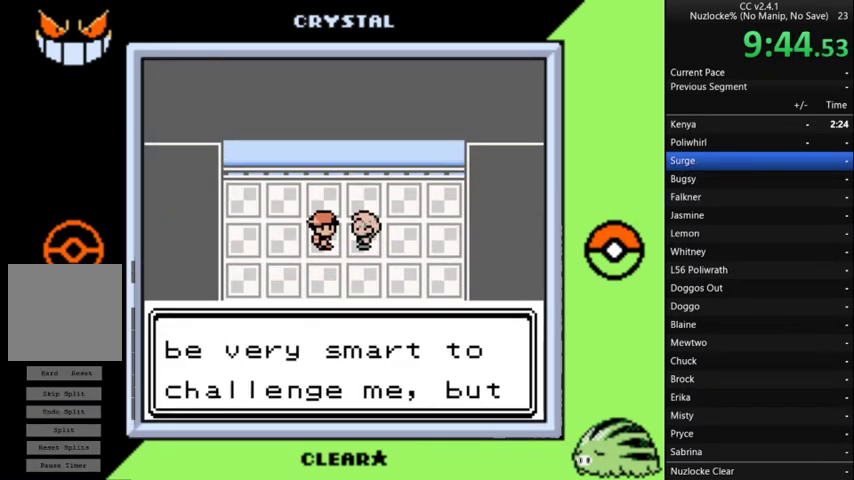
{"buttons": ["A"], "events": [[67, "A", "up"], [167, "A", "down"], [233, "A", "up"], [333, "A", "down"], [400, "A", "up"], [467, "A", "down"]]}
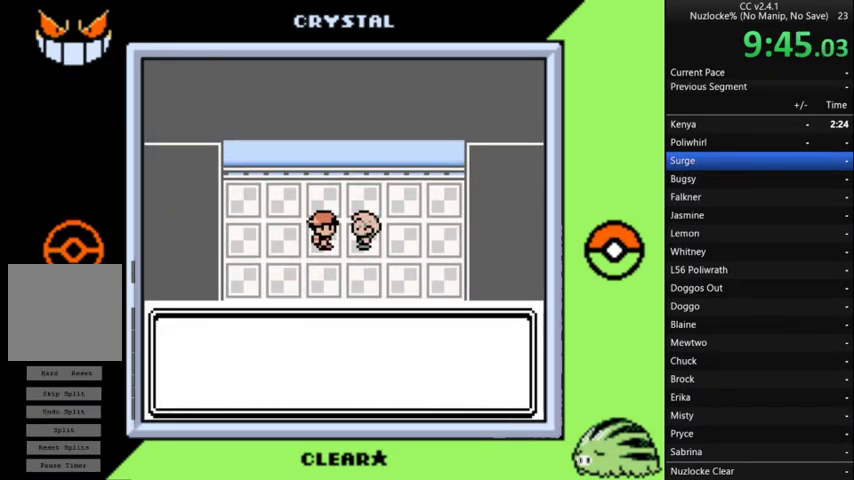
{"buttons": ["A"], "events": [[67, "A", "up"], [167, "A", "down"], [400, "A", "up"], [500, "A", "down"]]}
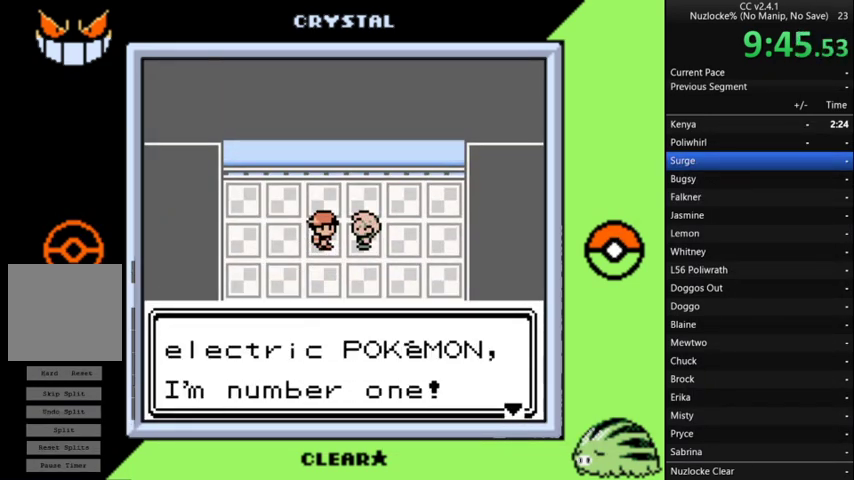
{"buttons": ["A"], "events": [[100, "A", "up"], [167, "A", "down"], [267, "A", "up"], [333, "A", "down"], [433, "A", "up"], [500, "A", "down"]]}
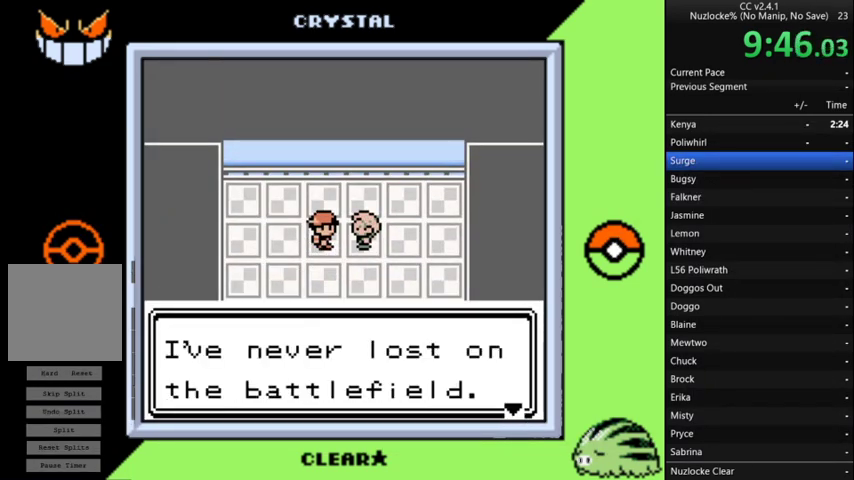
{"buttons": [], "events": [[100, "A", "up"], [200, "A", "down"], [300, "A", "up"], [367, "A", "down"], [467, "A", "up"]]}
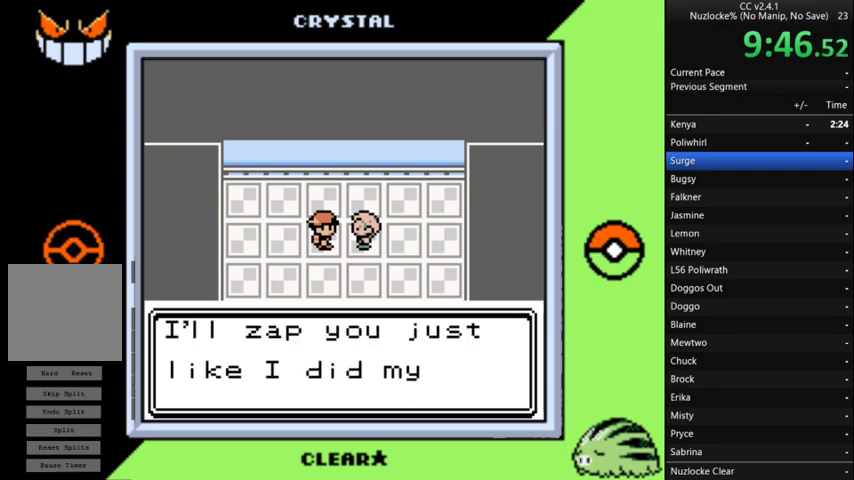
{"buttons": [], "events": [[67, "A", "down"], [167, "A", "up"], [200, "A", "down"], [300, "A", "up"], [400, "A", "down"], [500, "A", "up"]]}
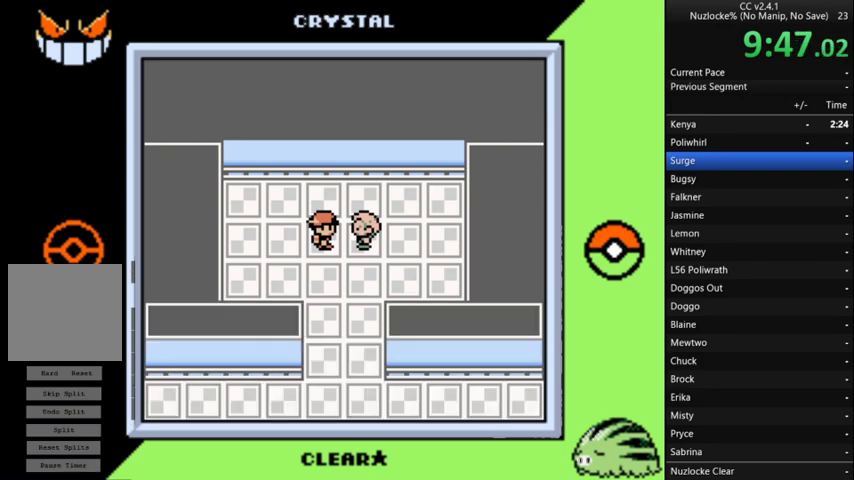
{"buttons": [], "events": [[33, "A", "down"], [133, "A", "up"]]}
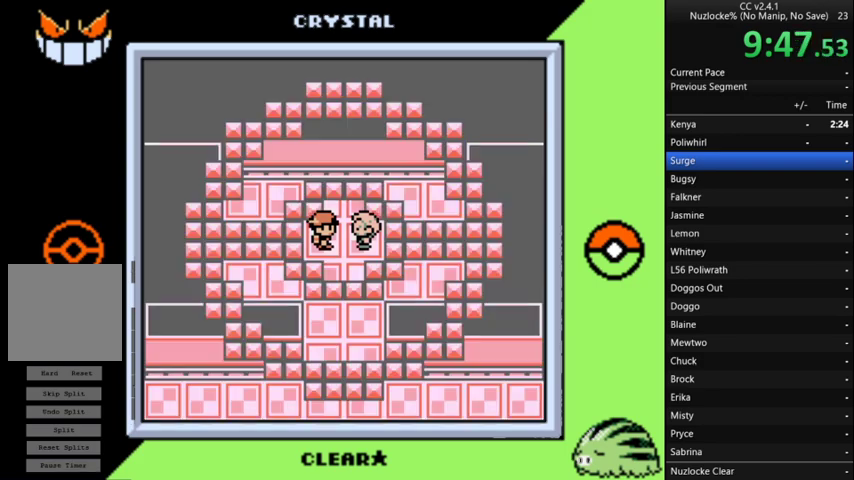
{"buttons": [], "events": []}
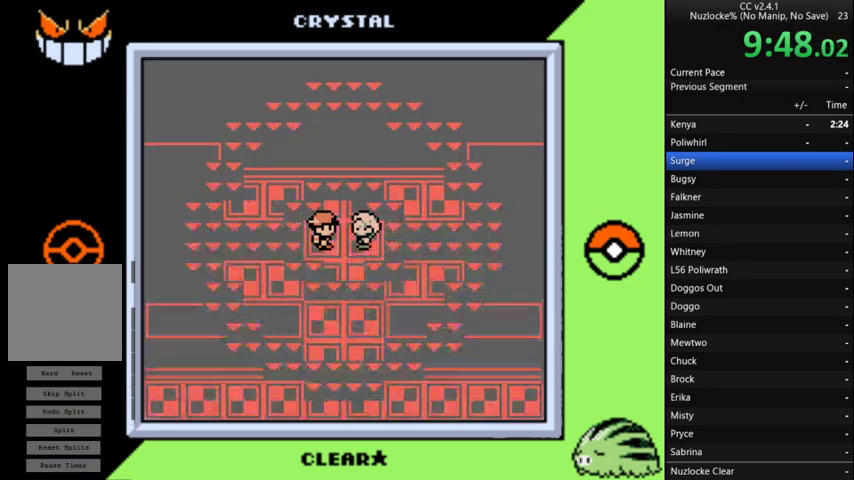
{"buttons": [], "events": []}
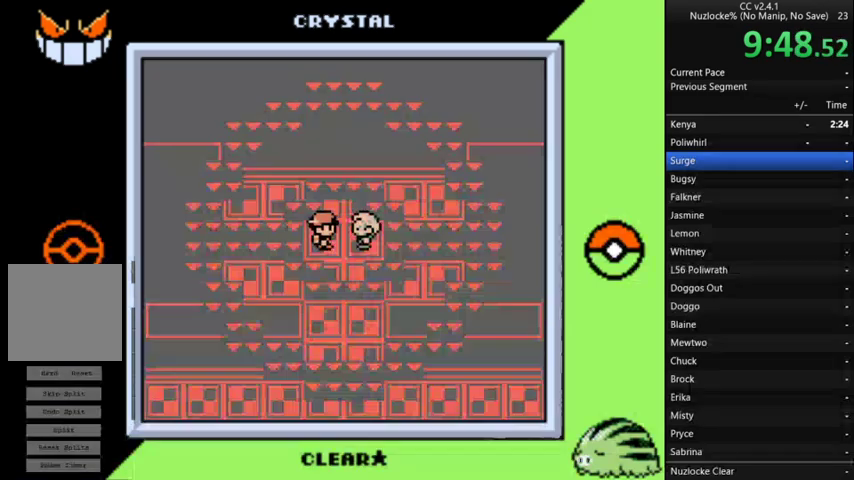
{"buttons": [], "events": []}